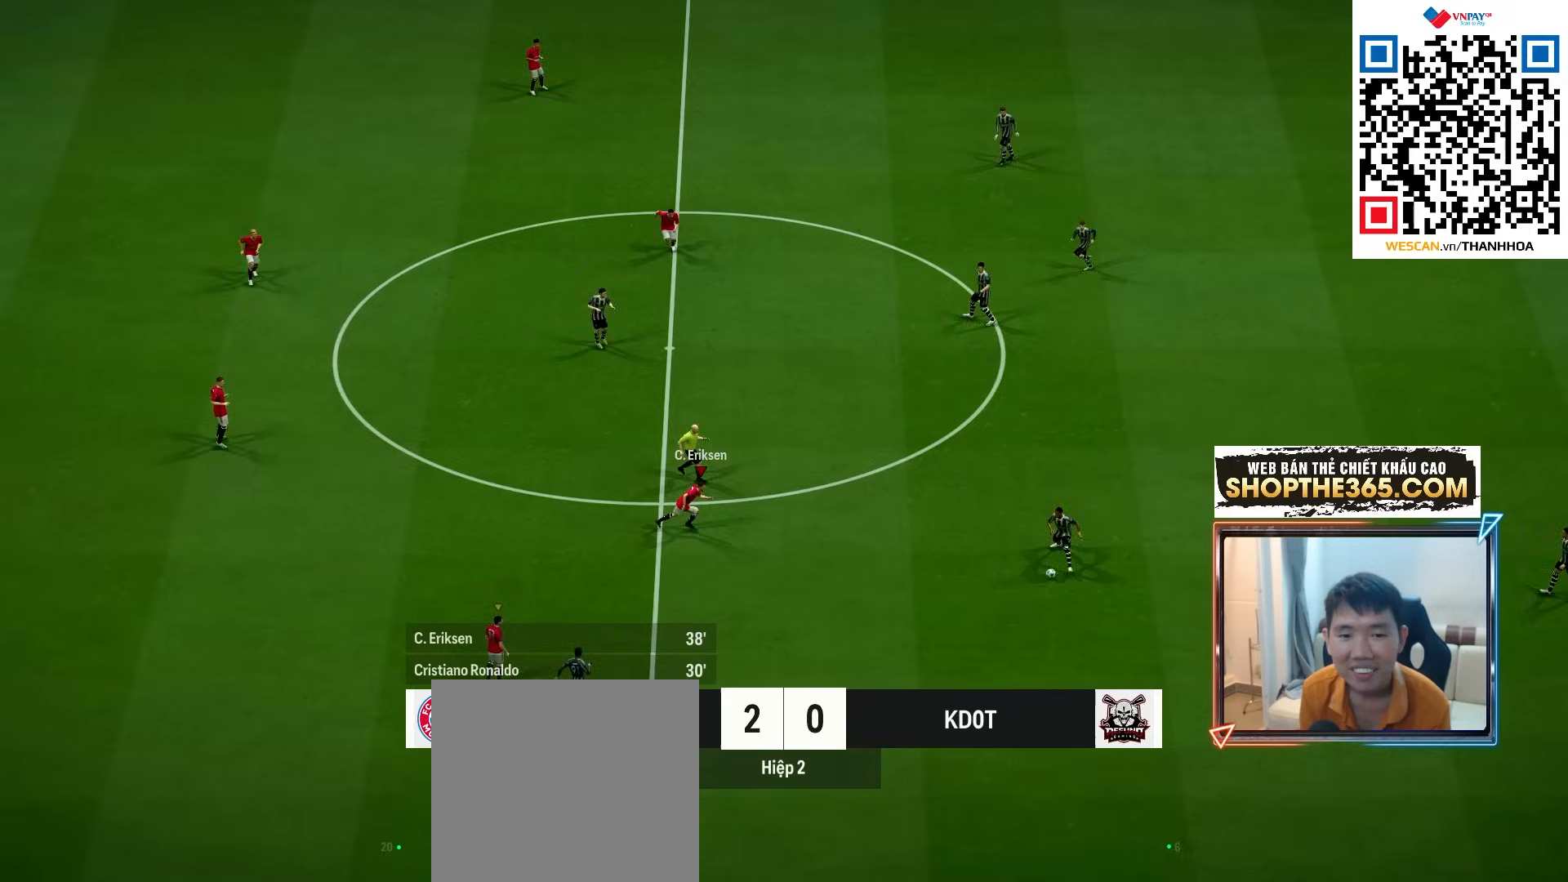
Gameplay with a controller (Xbox layout); each line is a JSON object with the inputs held at the frame after it. "events" lists button and stick changes between this image and that frame as [ms after this image, input, new state], when the widget could be followed in between.
{"buttons": ["R1"], "left_stick": "right", "right_stick": "center", "events": [[450, "left_stick", "right"]]}
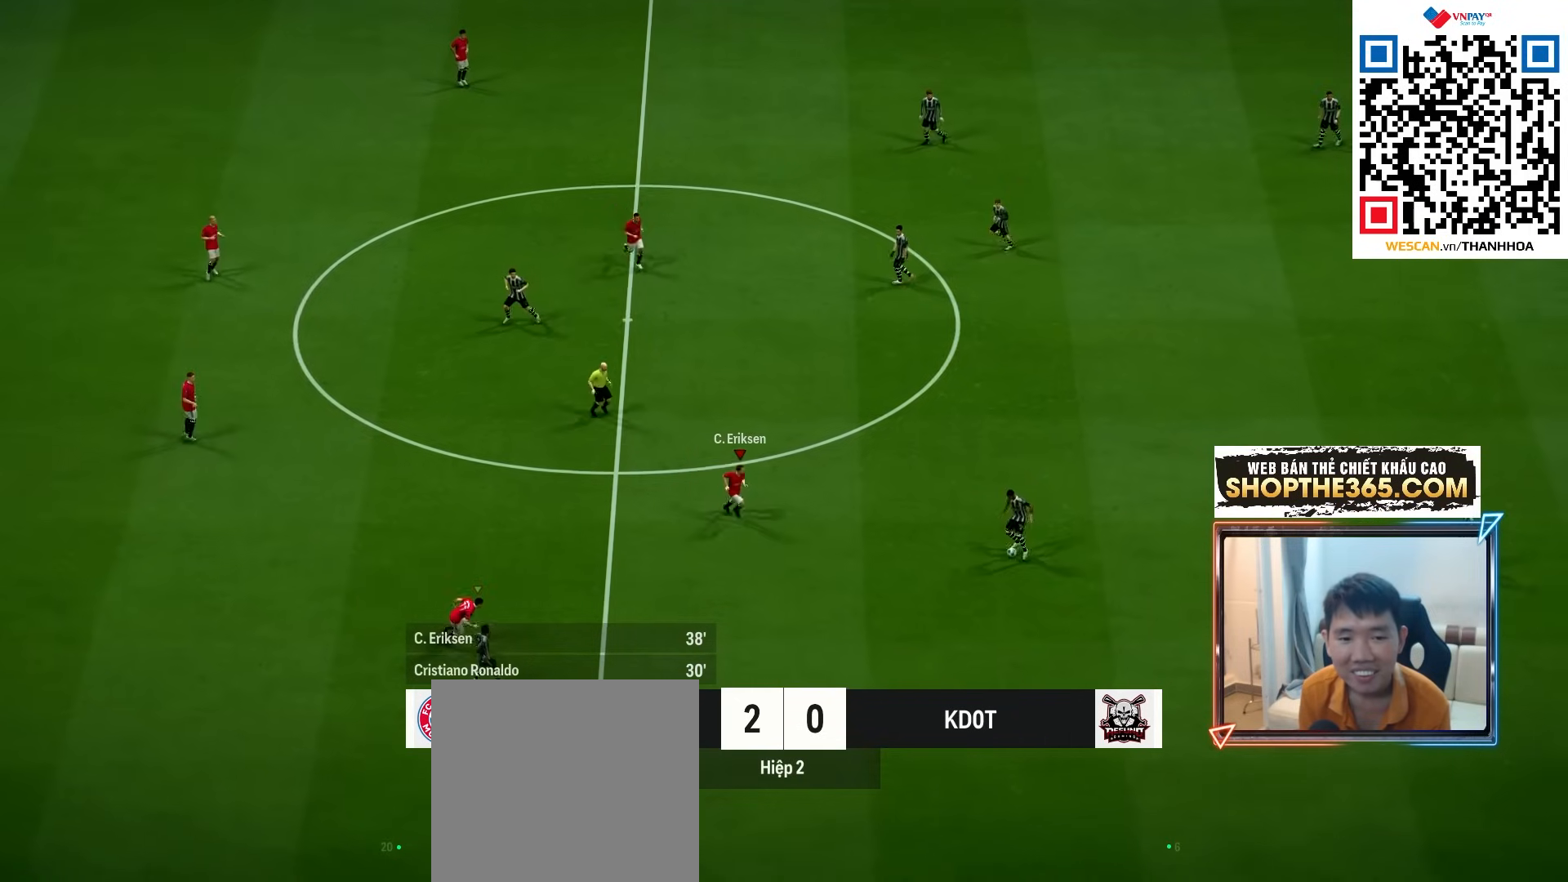
{"buttons": ["R1", "R2"], "left_stick": "right", "right_stick": "center", "events": [[117, "right_stick", "up-left"], [200, "R2", "down"], [217, "right_stick", "center"]]}
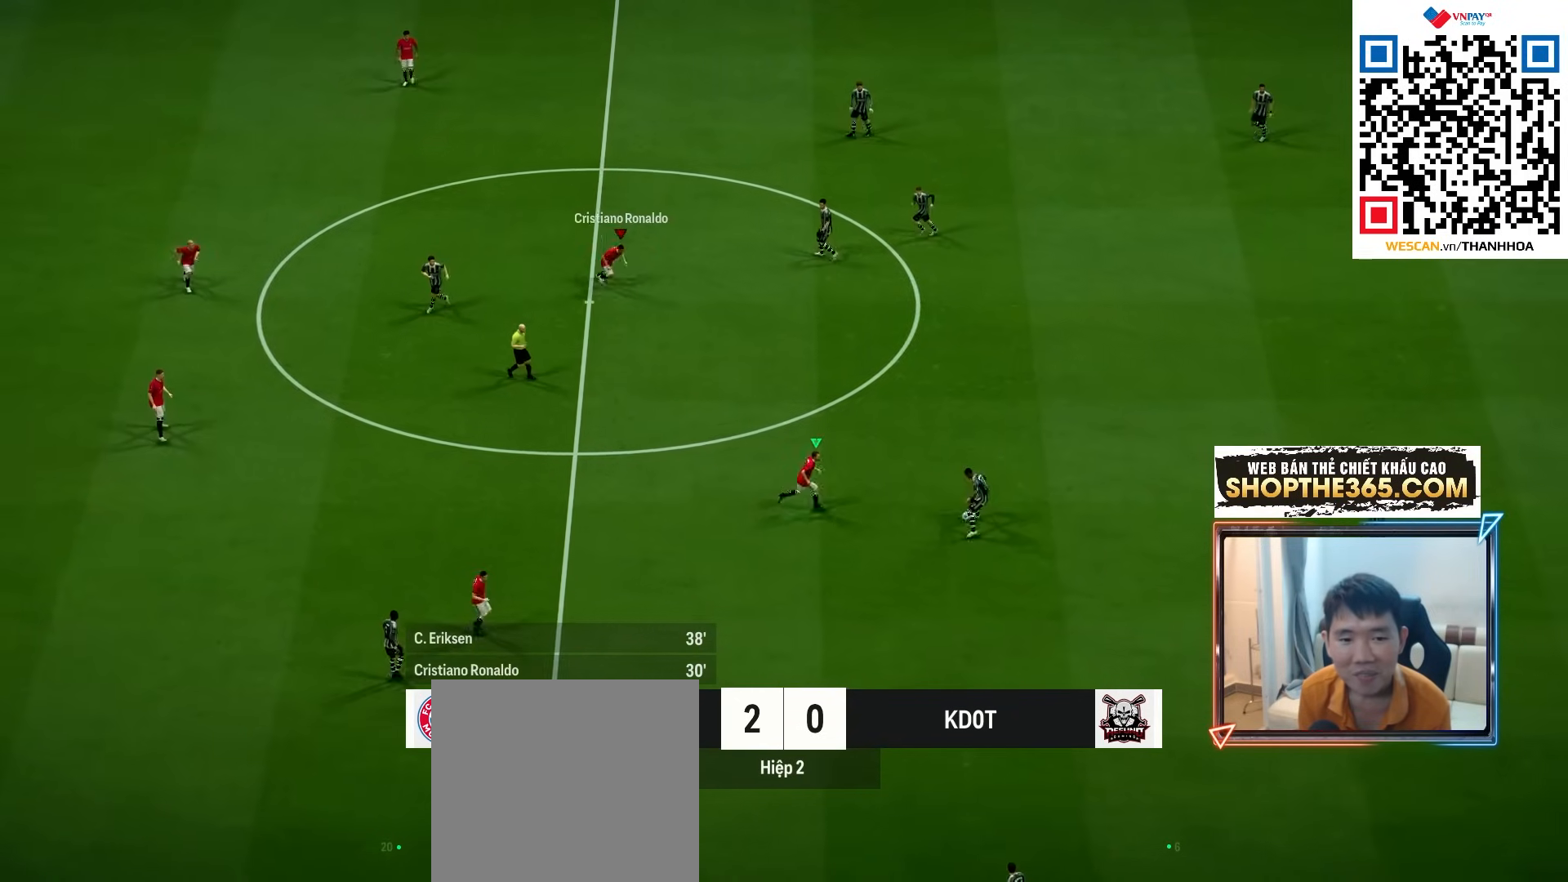
{"buttons": ["R1", "R2"], "left_stick": "right", "right_stick": "center", "events": []}
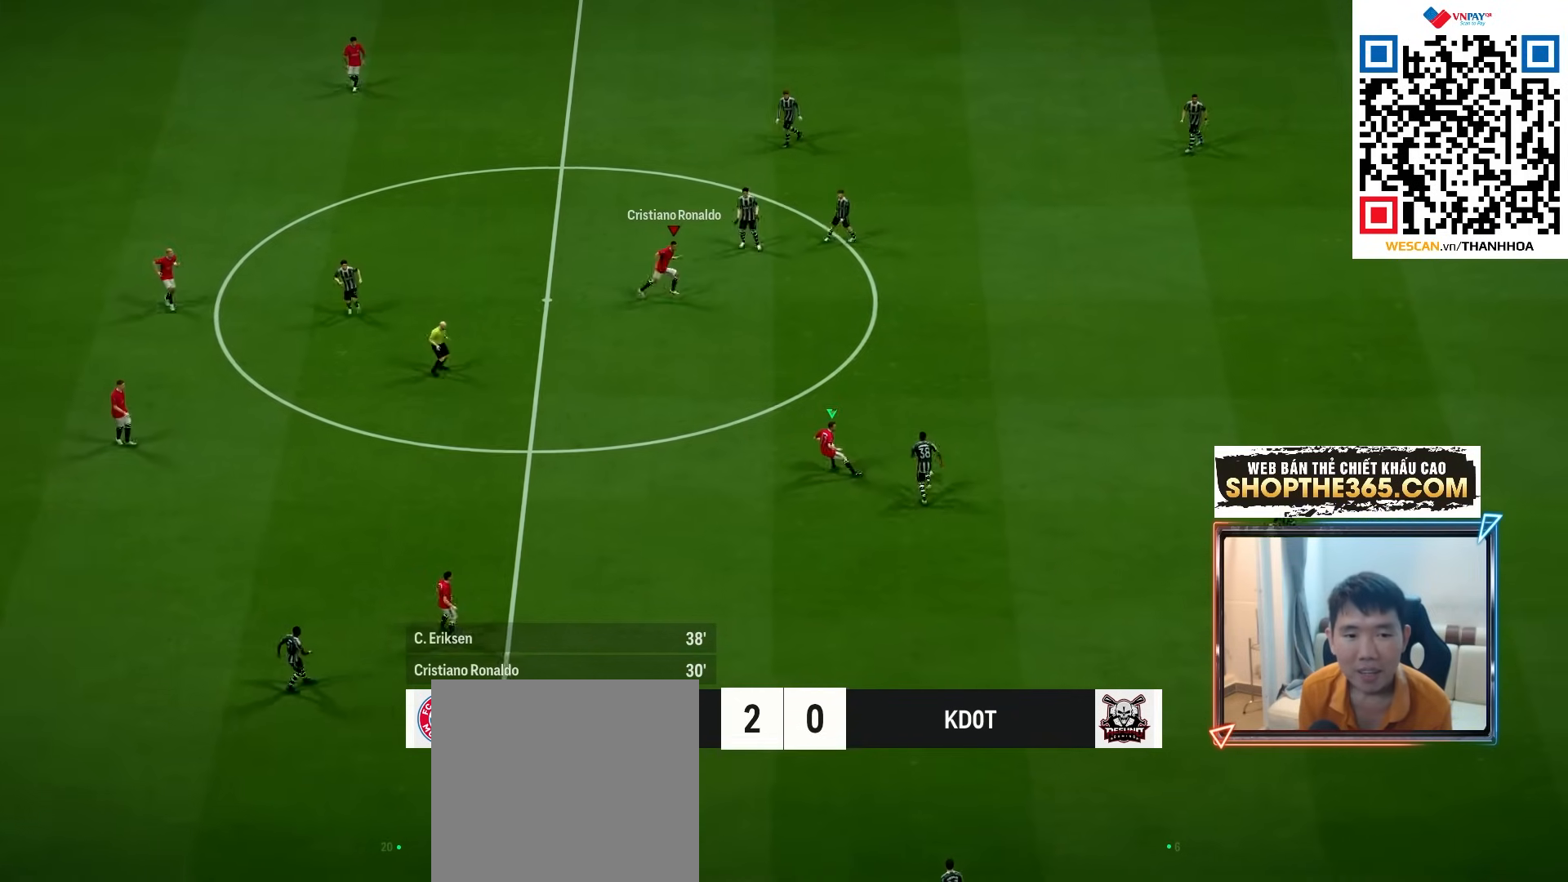
{"buttons": ["R1", "R2"], "left_stick": "right", "right_stick": "center", "events": []}
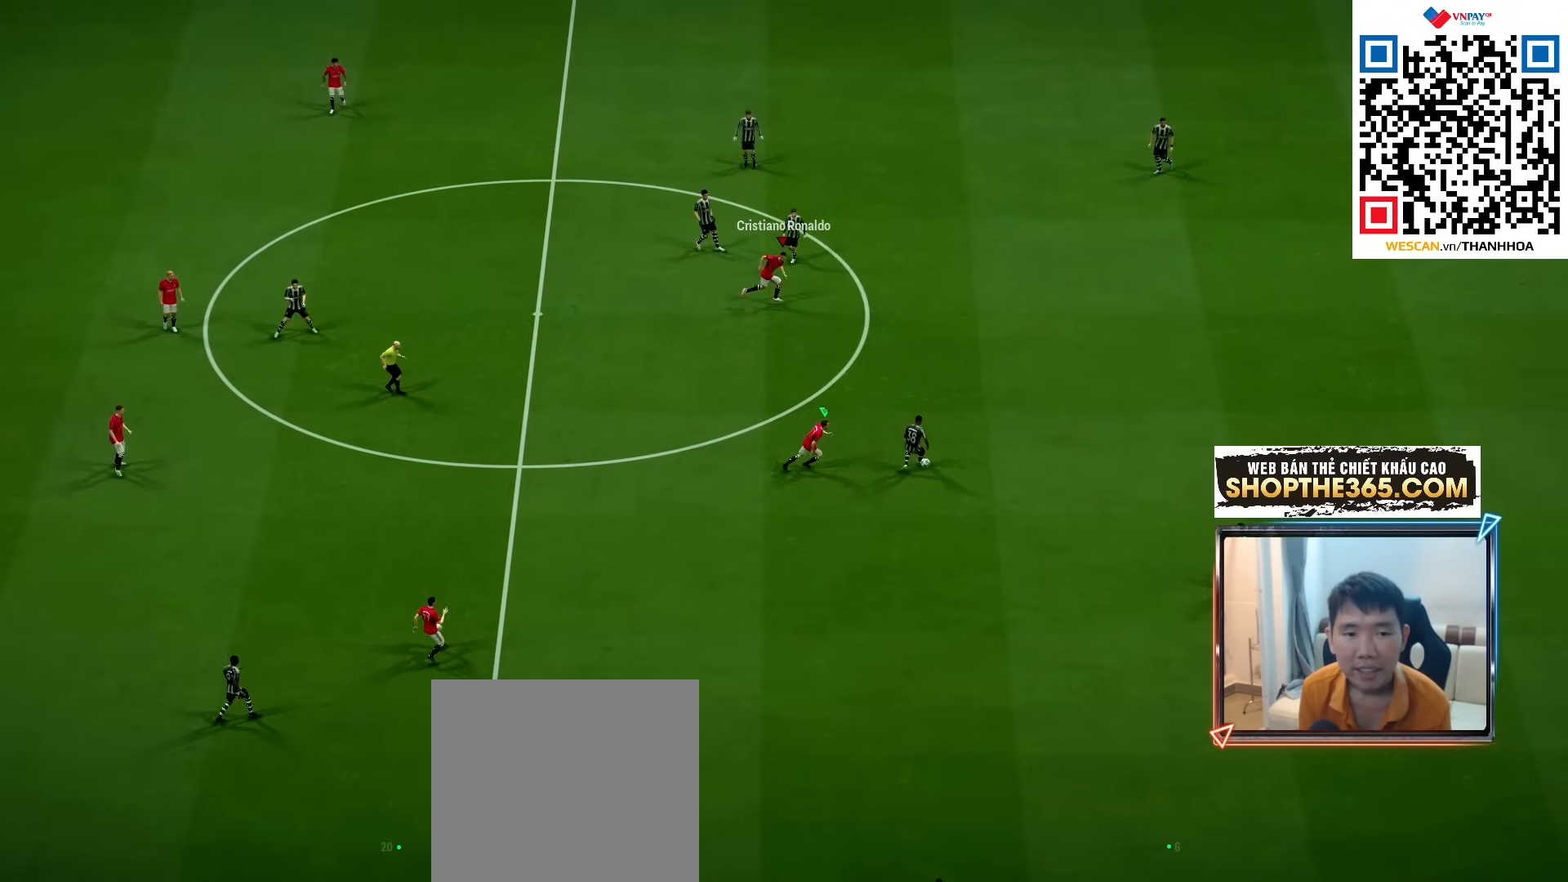
{"buttons": ["R1", "R2"], "left_stick": "down-right", "right_stick": "center", "events": [[250, "L1", "down"], [367, "left_stick", "down-right"], [383, "L1", "up"]]}
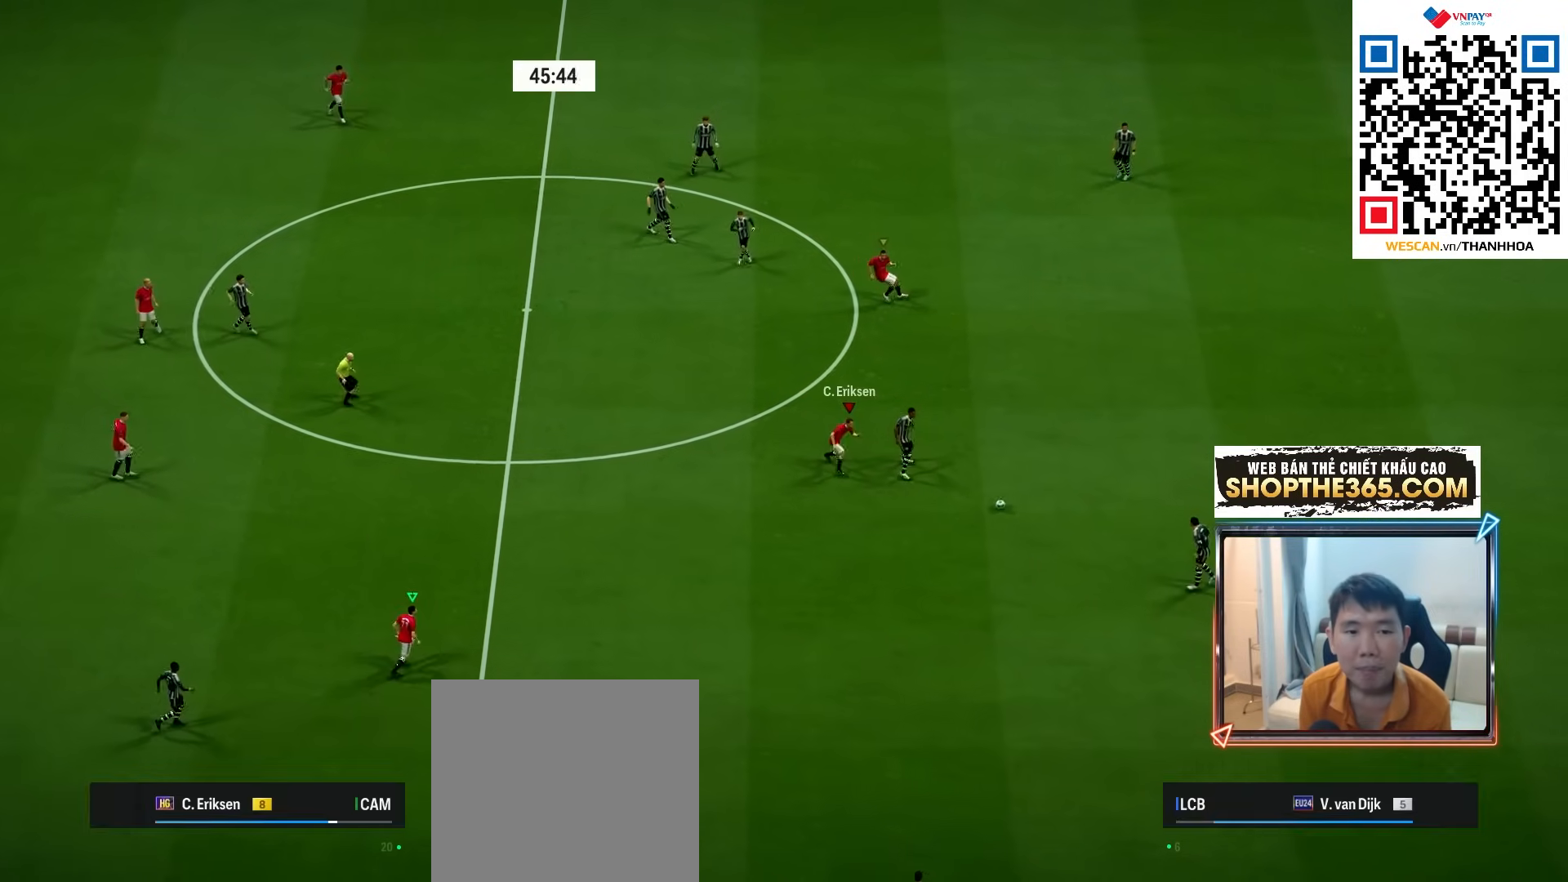
{"buttons": ["R1", "R2"], "left_stick": "down-right", "right_stick": "center", "events": [[317, "right_stick", "down"], [400, "right_stick", "center"]]}
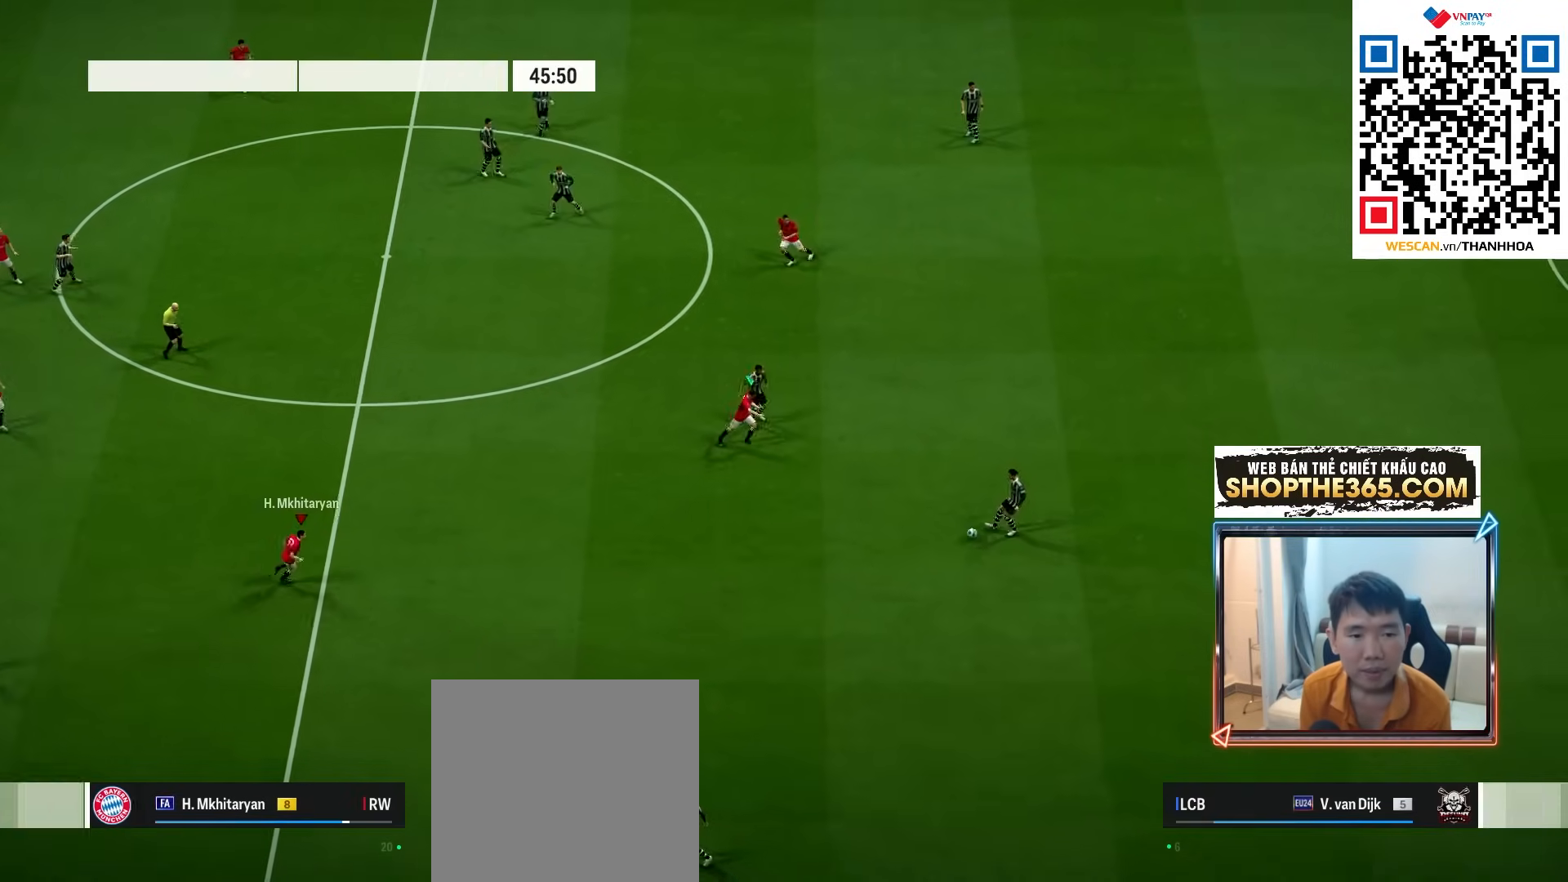
{"buttons": ["R1", "R2"], "left_stick": "down", "right_stick": "center", "events": [[467, "left_stick", "down"]]}
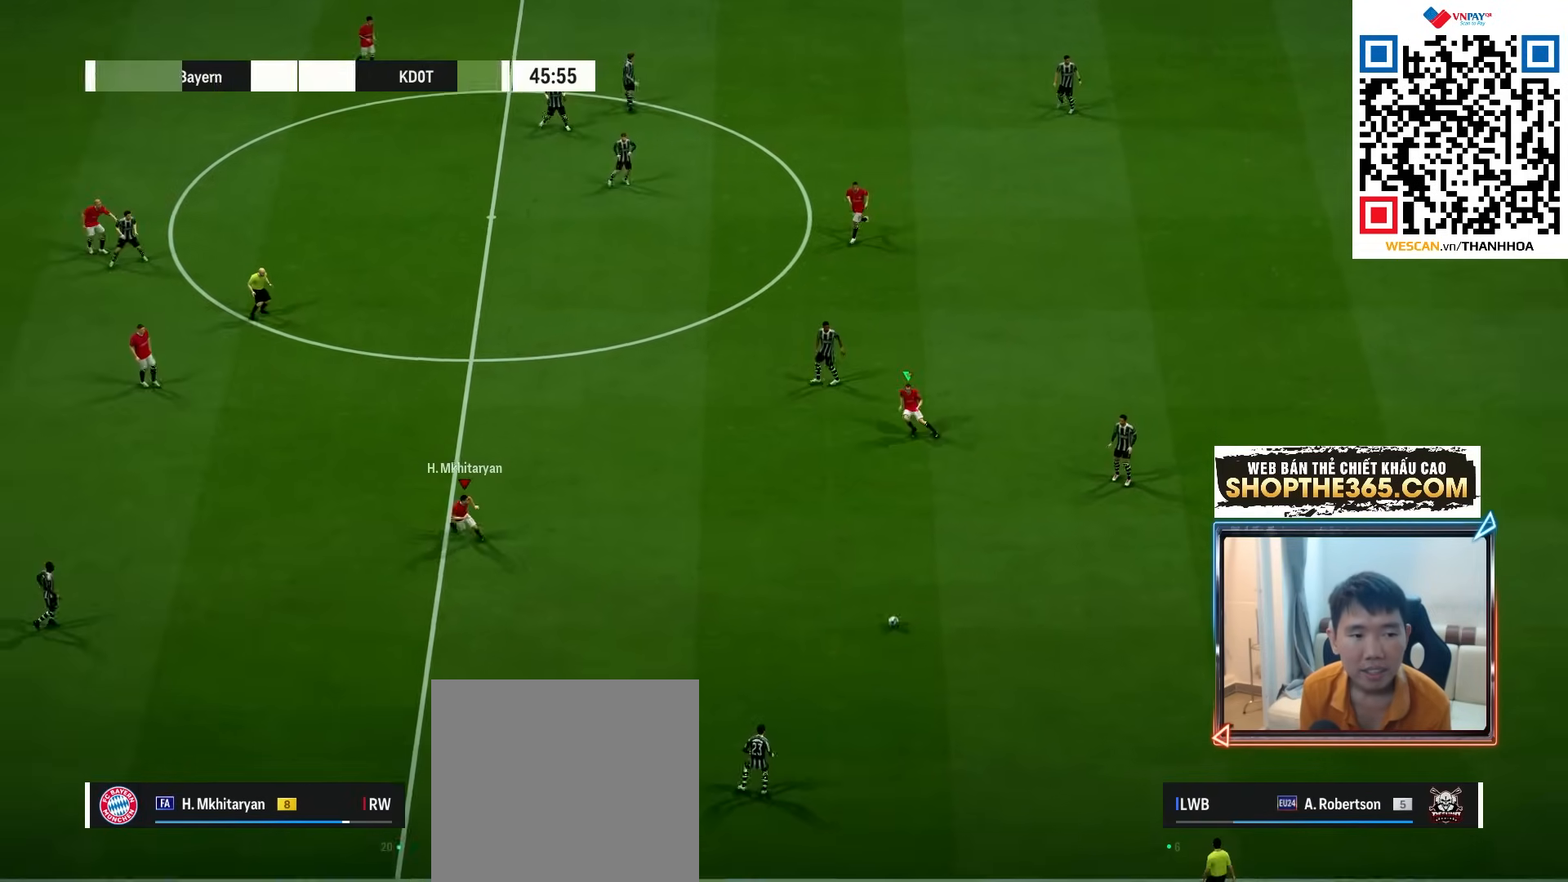
{"buttons": ["L2", "R1"], "left_stick": "down-right", "right_stick": "center", "events": [[250, "R2", "up"], [300, "R2", "down"], [383, "left_stick", "down-right"], [467, "L2", "down"], [483, "R2", "up"]]}
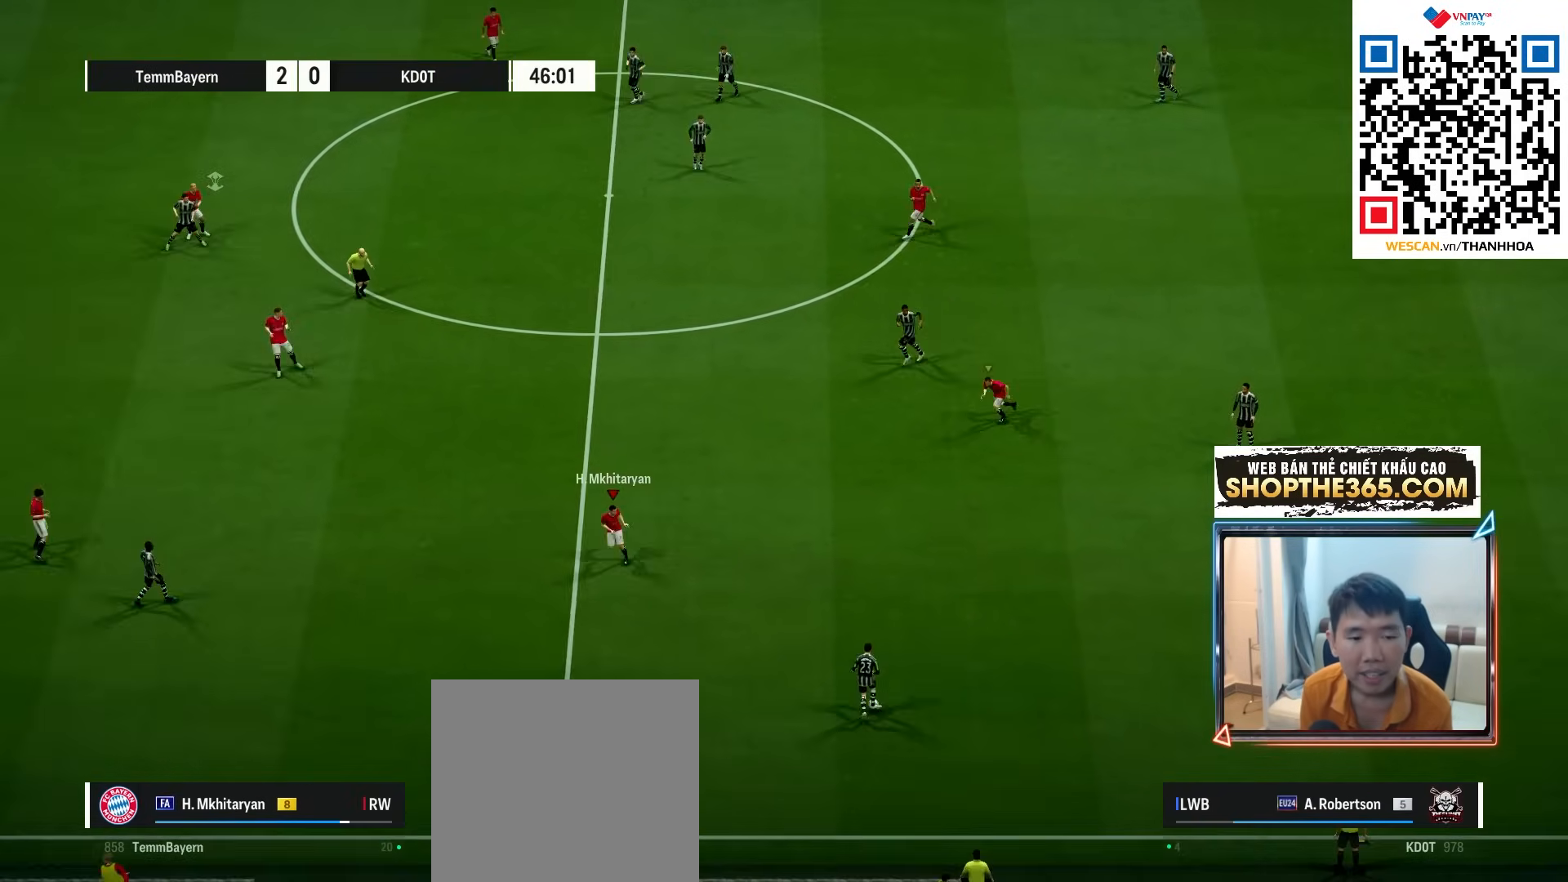
{"buttons": ["R1"], "left_stick": "down", "right_stick": "center", "events": [[233, "left_stick", "down"], [500, "L2", "up"]]}